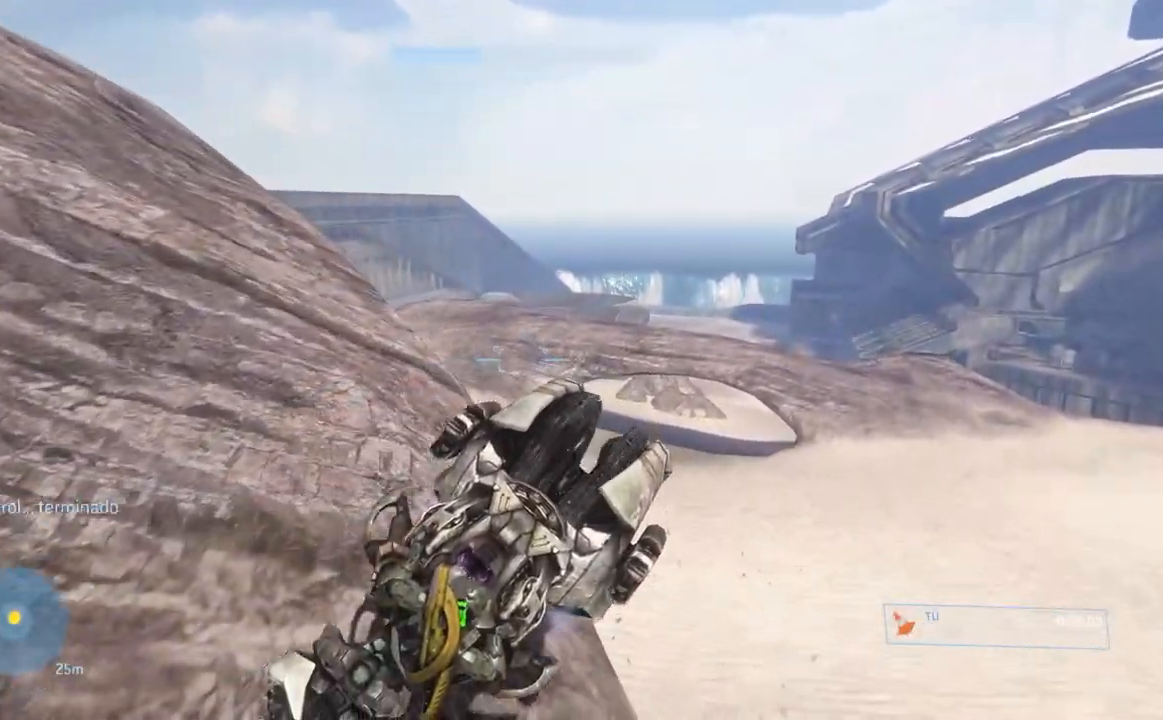
Gameplay with a controller (Xbox layout); each line is a JSON object with the inputs held at the frame after it. "events" lists button and stick changes between this image and that frame as [ms after this image, input, new state], when the widget could be followed in between.
{"buttons": ["L2"], "left_stick": "up", "right_stick": "down", "events": []}
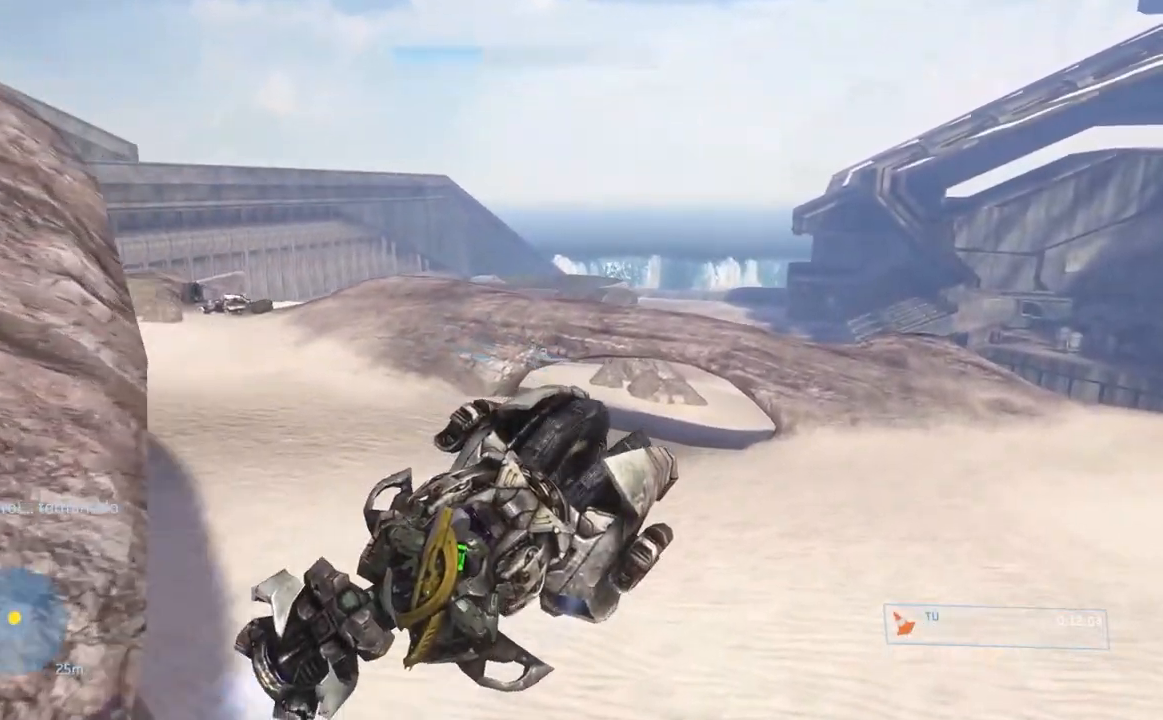
{"buttons": ["L2"], "left_stick": "up", "right_stick": "down", "events": []}
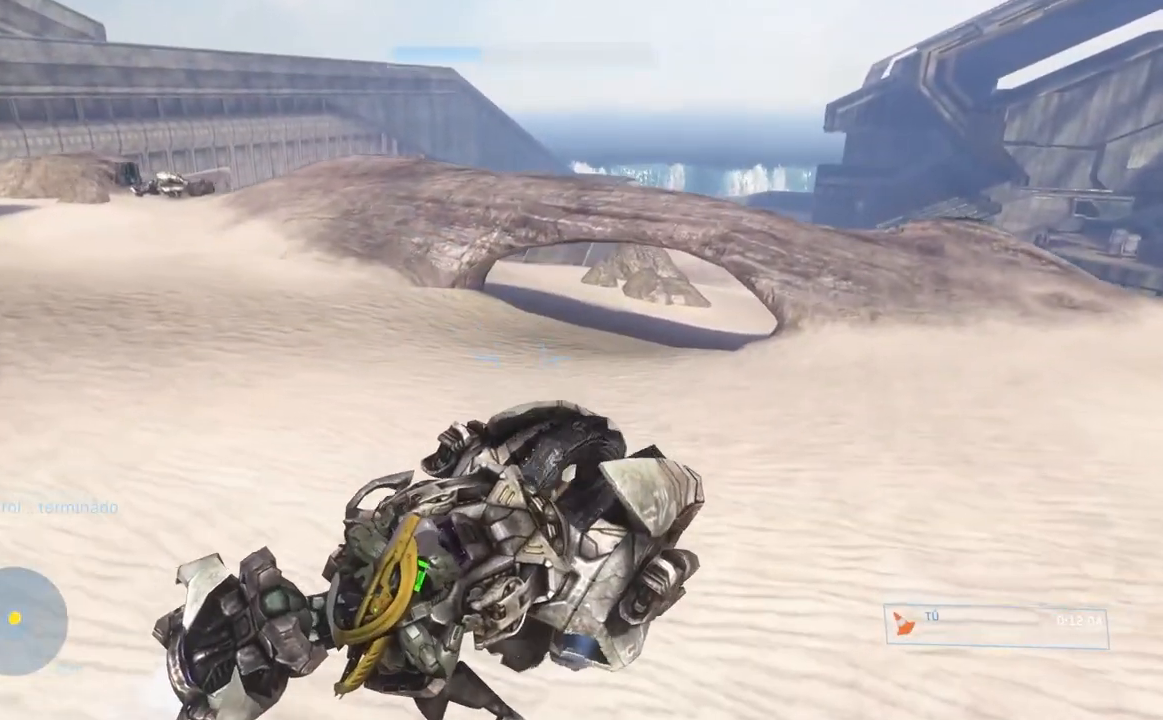
{"buttons": ["L2"], "left_stick": "up", "right_stick": "up-right", "events": [[484, "right_stick", "up-right"]]}
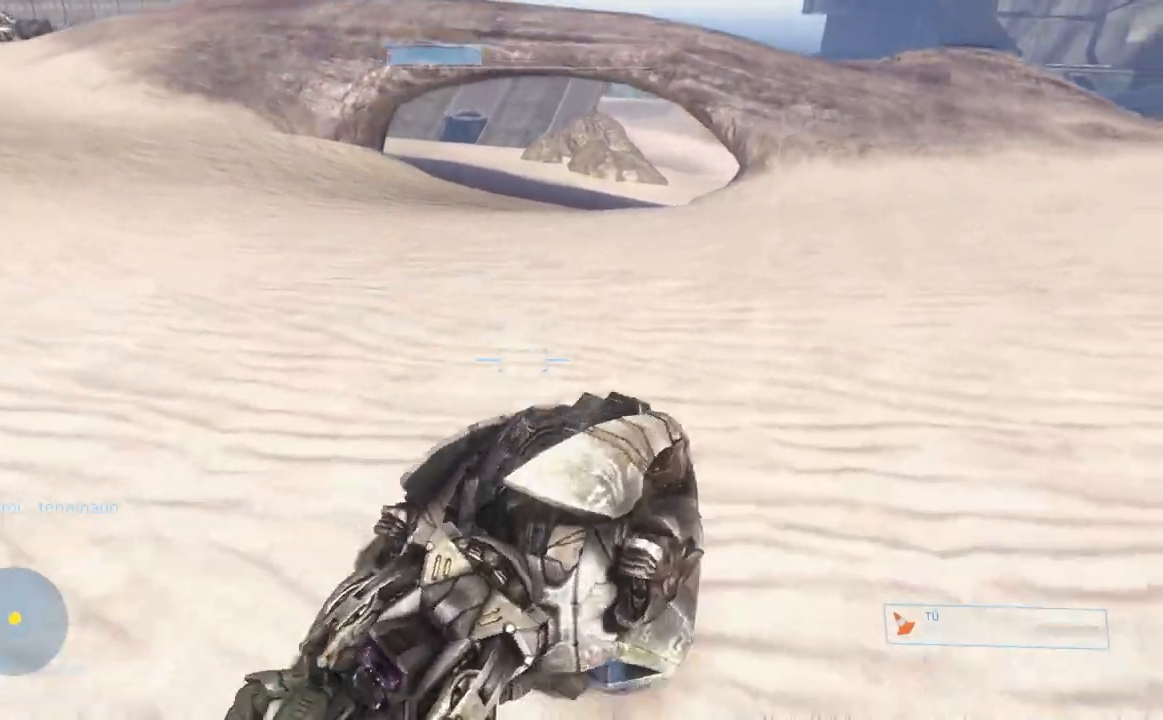
{"buttons": ["L2"], "left_stick": "up", "right_stick": "right", "events": [[150, "right_stick", "up"], [467, "right_stick", "right"]]}